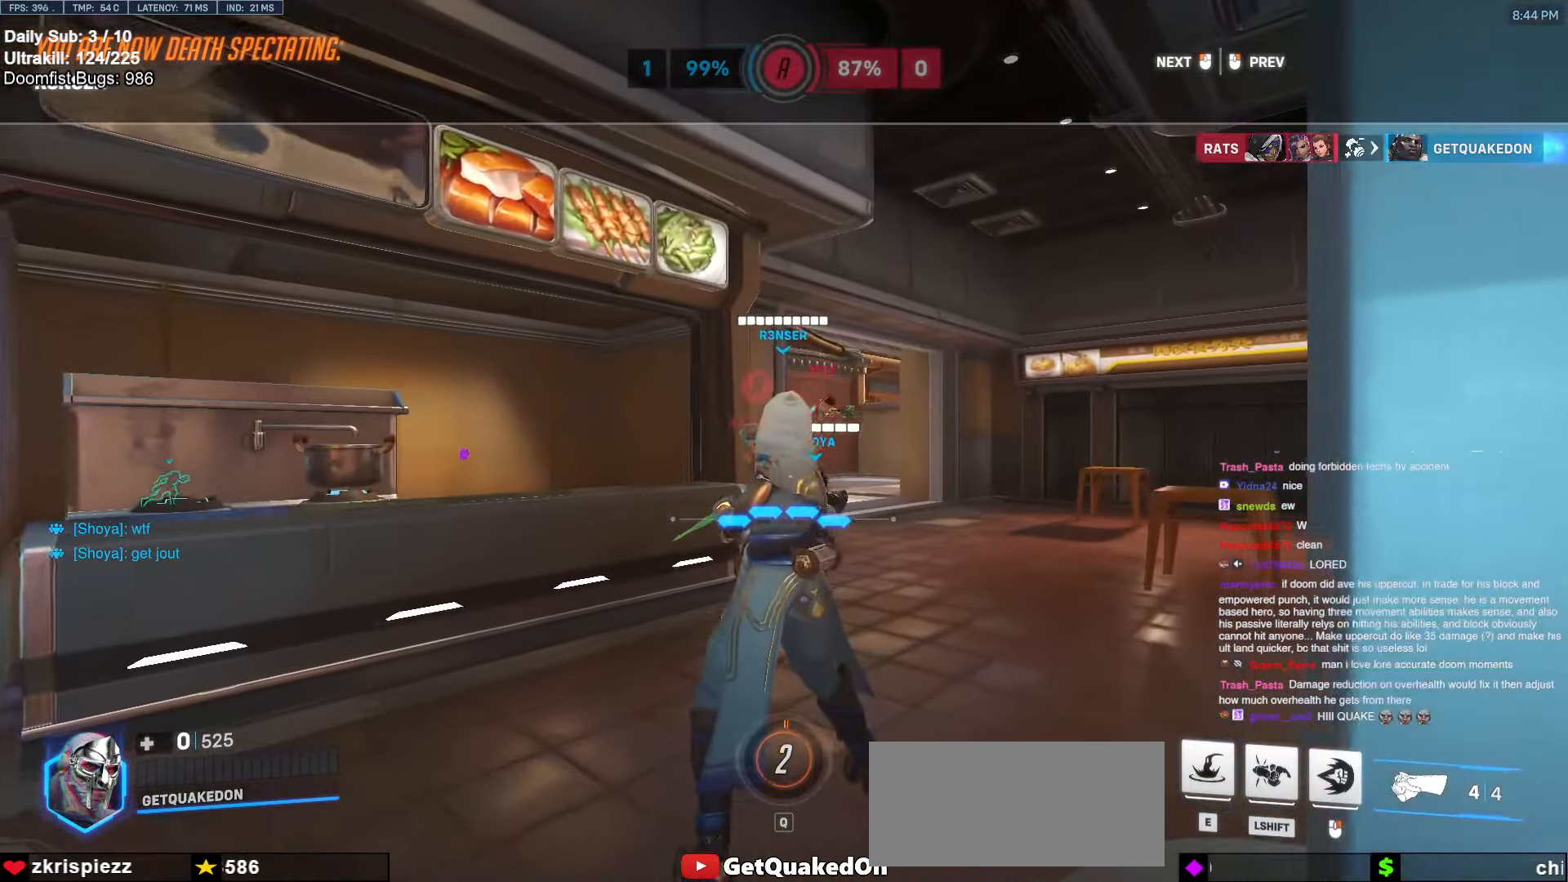
Gameplay with keyboard and mouse; each line is a JSON object with the keys and mouse buttons held at the frame after it. "events" lists presses ("down") and releases ("up") of "a", "ctrl", "d", "e", "f", "melee", "q", "r", "s", "shift", "space", "w", "mouse_left" and "mouse_right" between this image and that frame as [ms after this image, input, new state], when the widget could be followed in between. "mouse_left", "mouse_right" = the "left", "right" buttons of the "mouse" list. No other keys are recorded. Mouse movement is not recorded. Key names are as the overlay labels them; some are game actions (e.g. jump) rather than physical keys.
{"keys": [], "mouse": [], "events": []}
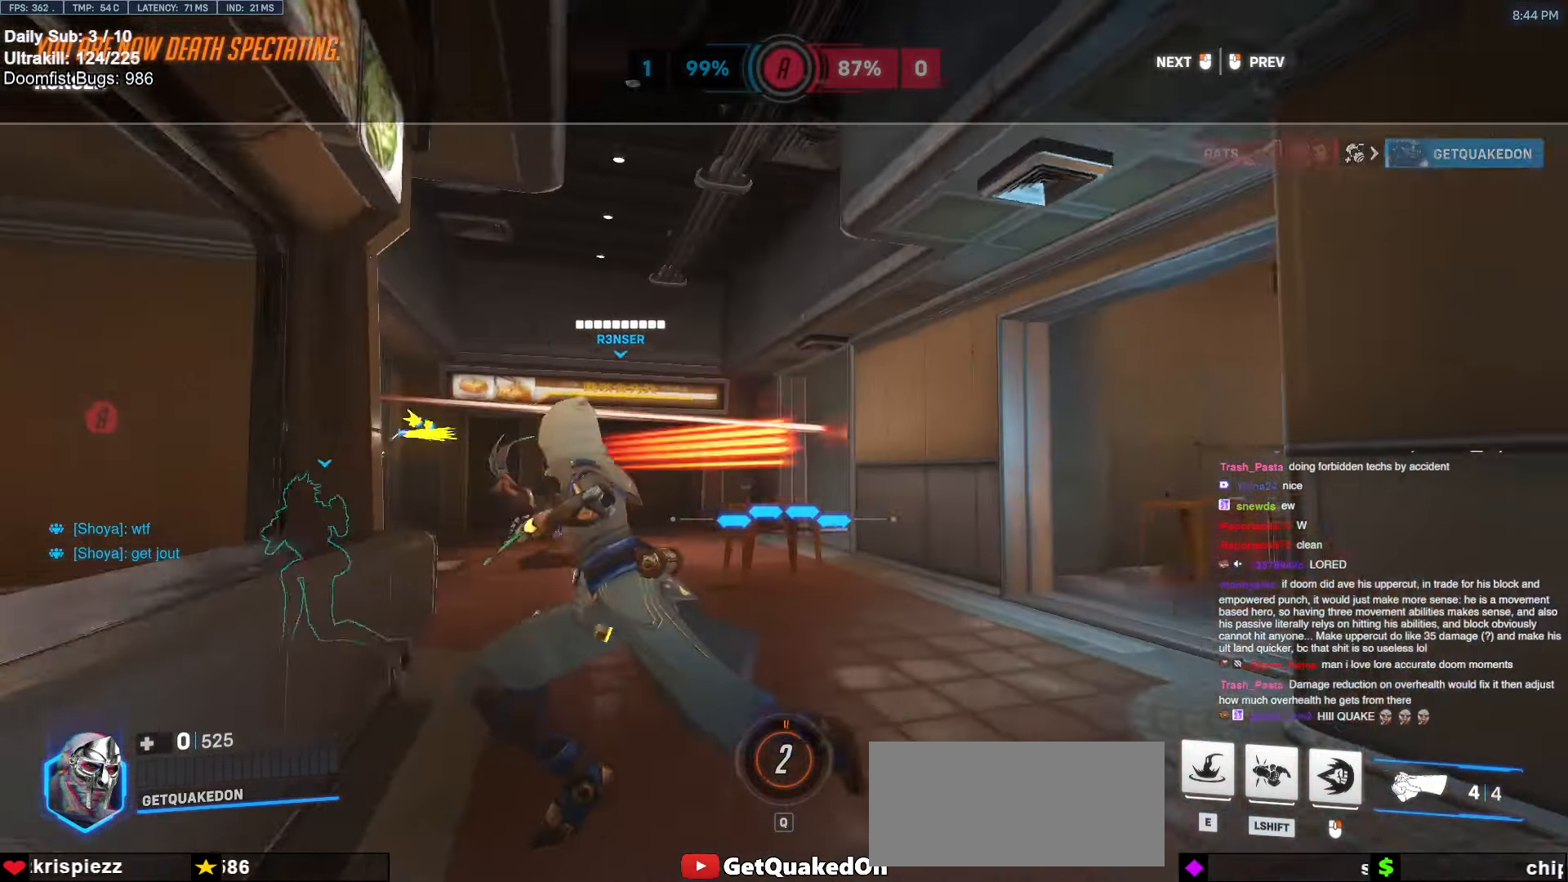
{"keys": [], "mouse": [], "events": []}
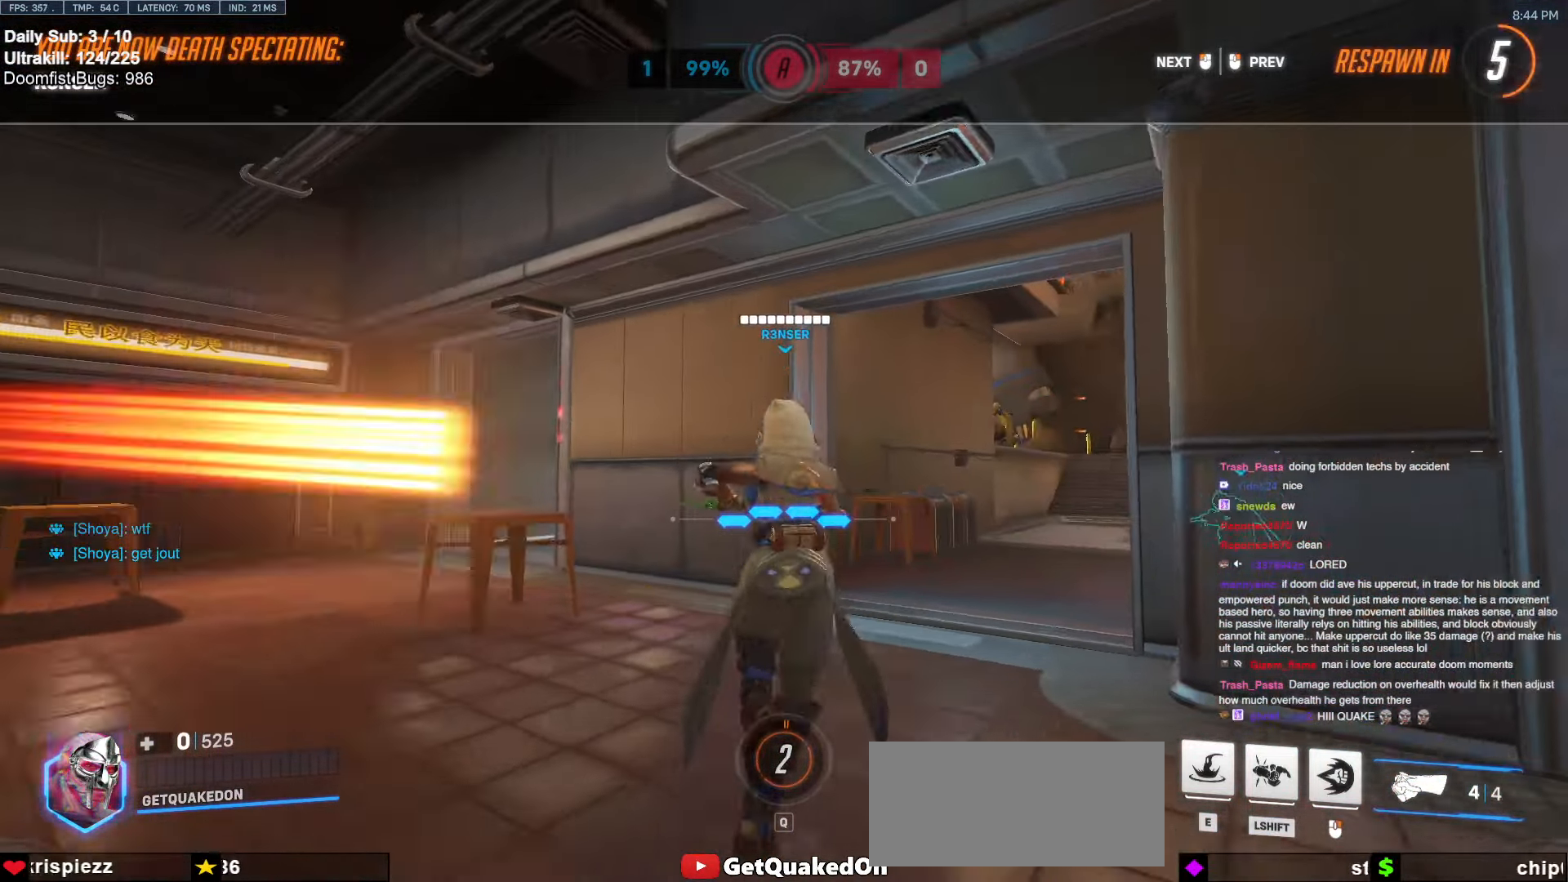
{"keys": ["w"], "mouse": [], "events": [[84, "w", "down"]]}
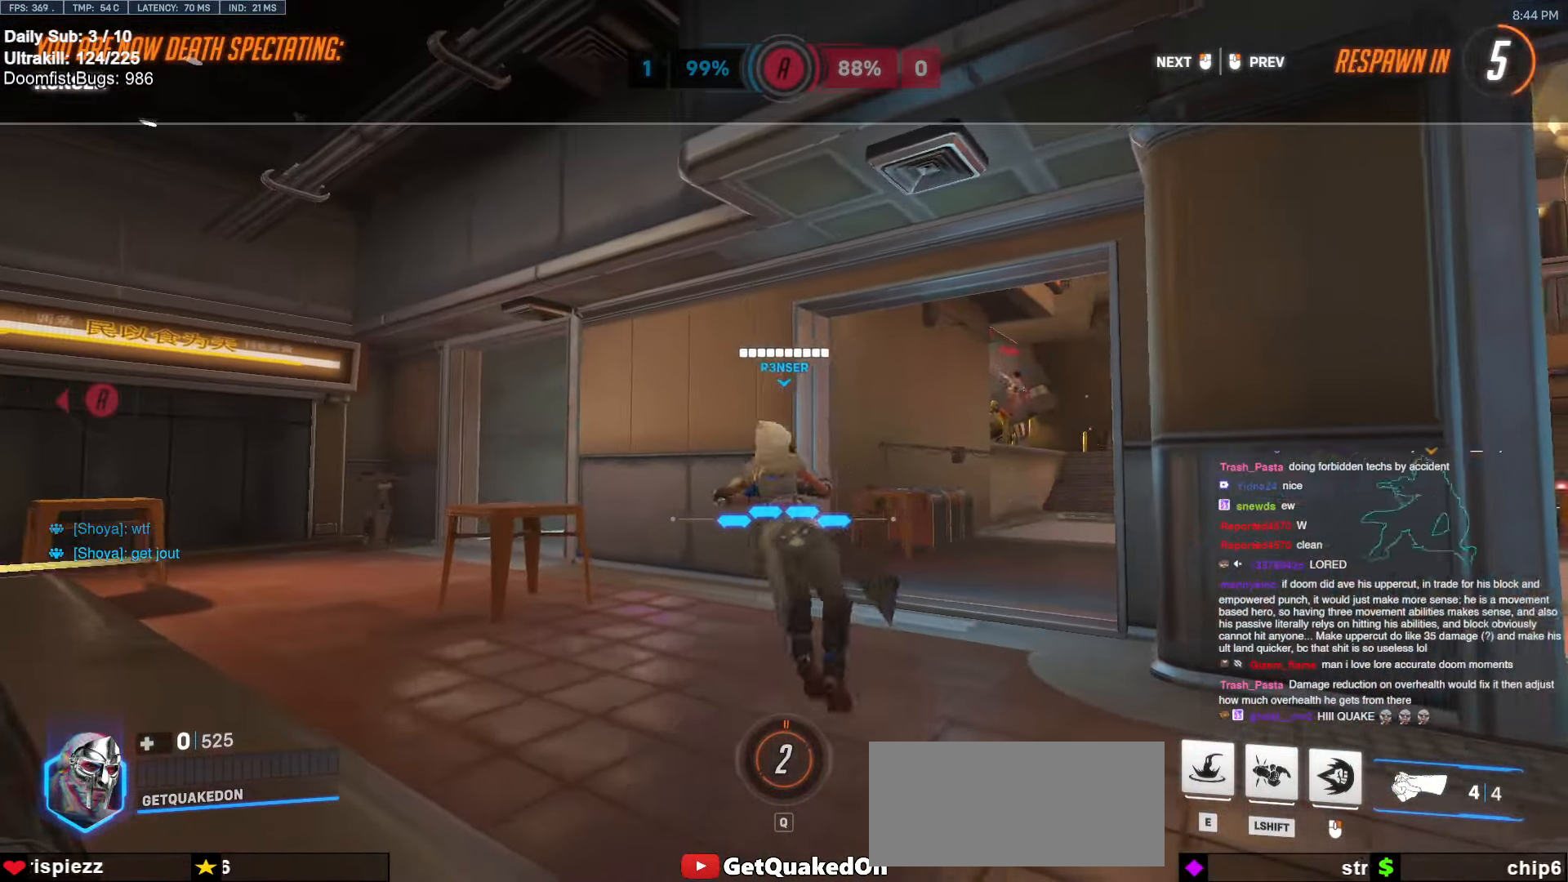
{"keys": ["w"], "mouse": [], "events": [[50, "mouse_left", "down"], [134, "mouse_left", "up"]]}
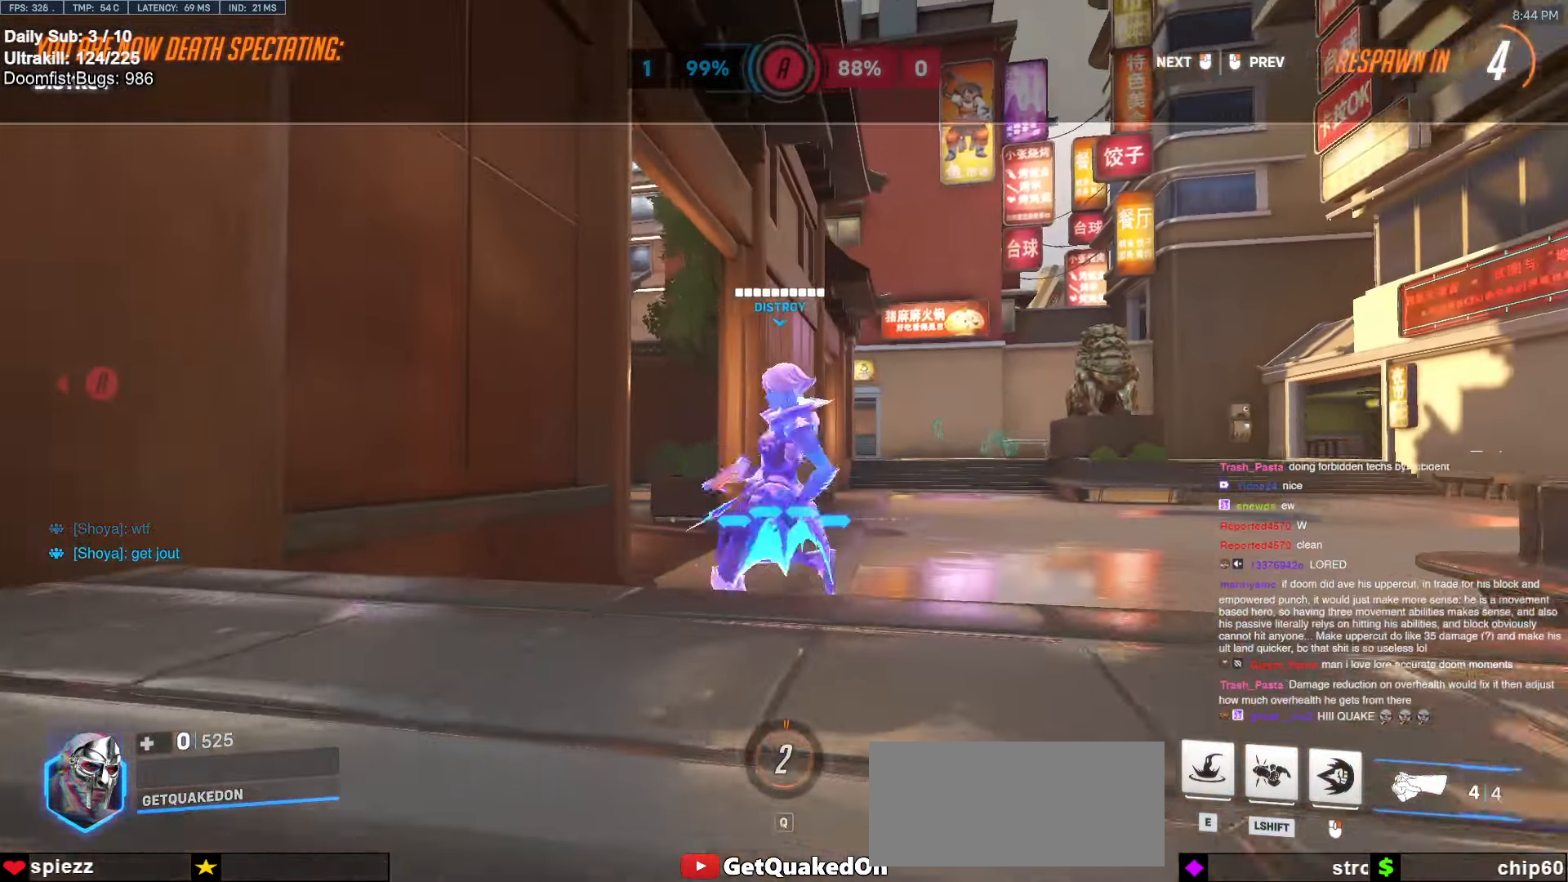
{"keys": ["w"], "mouse": [], "events": []}
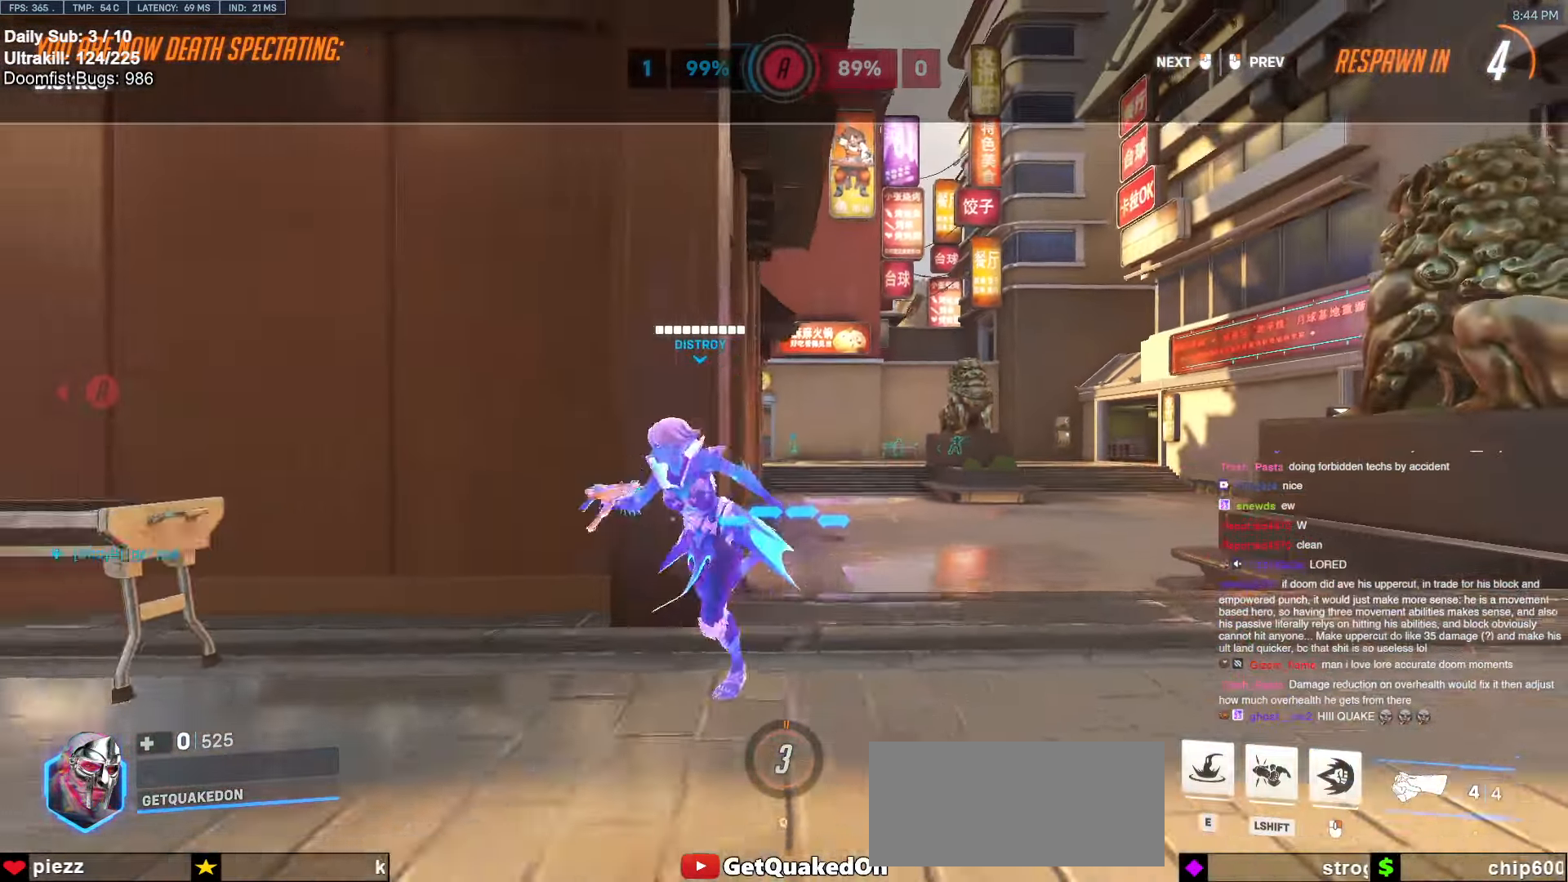
{"keys": ["w"], "mouse": [], "events": [[317, "mouse_left", "down"], [450, "mouse_left", "up"]]}
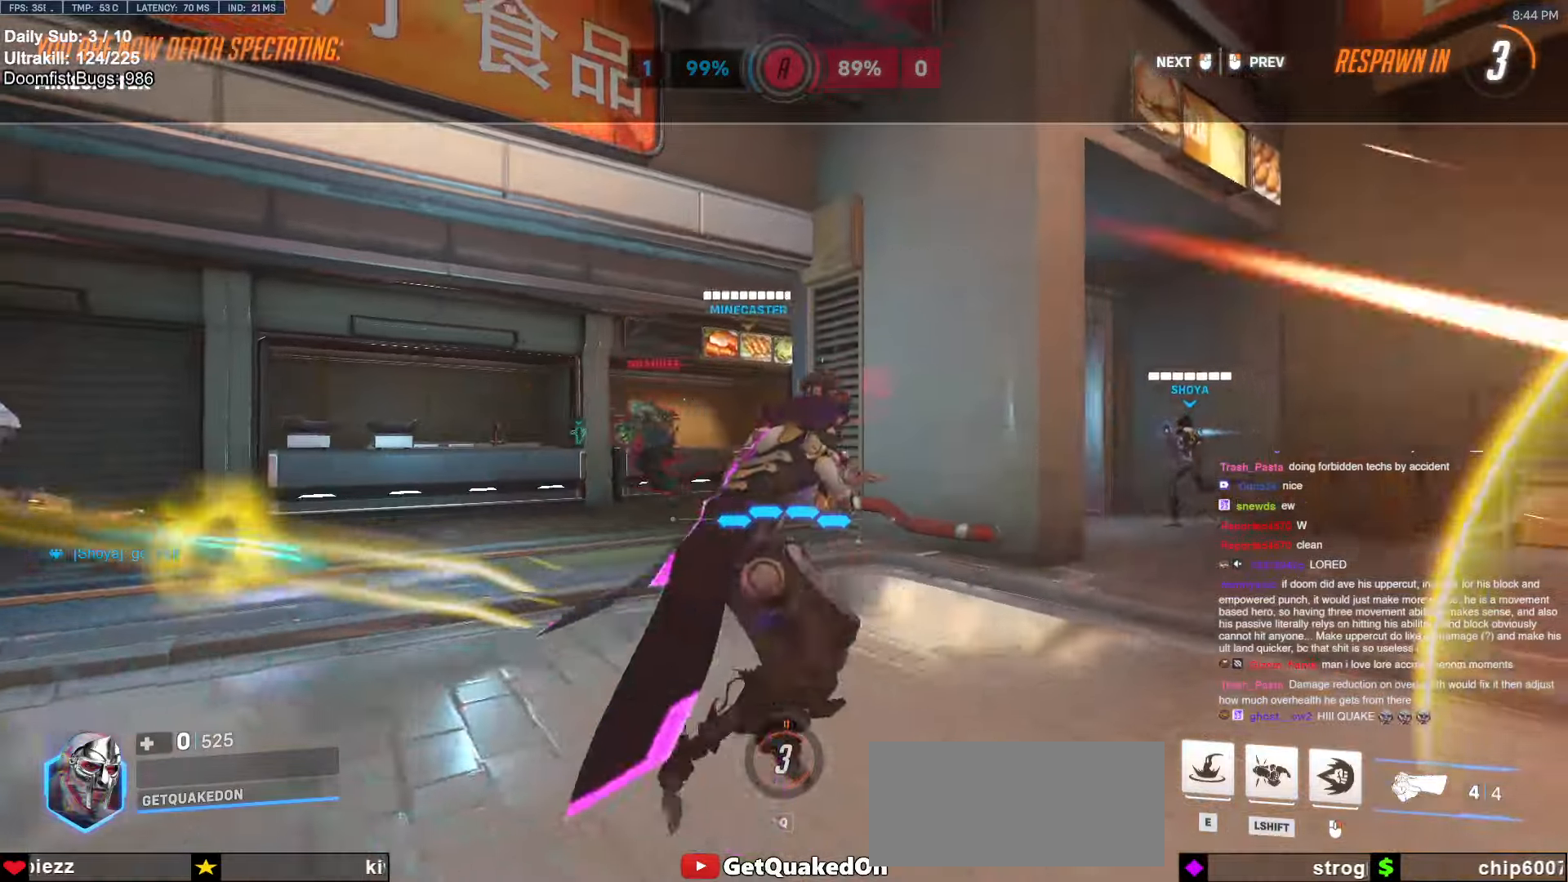
{"keys": ["w"], "mouse": [], "events": [[334, "space", "down"], [434, "space", "up"]]}
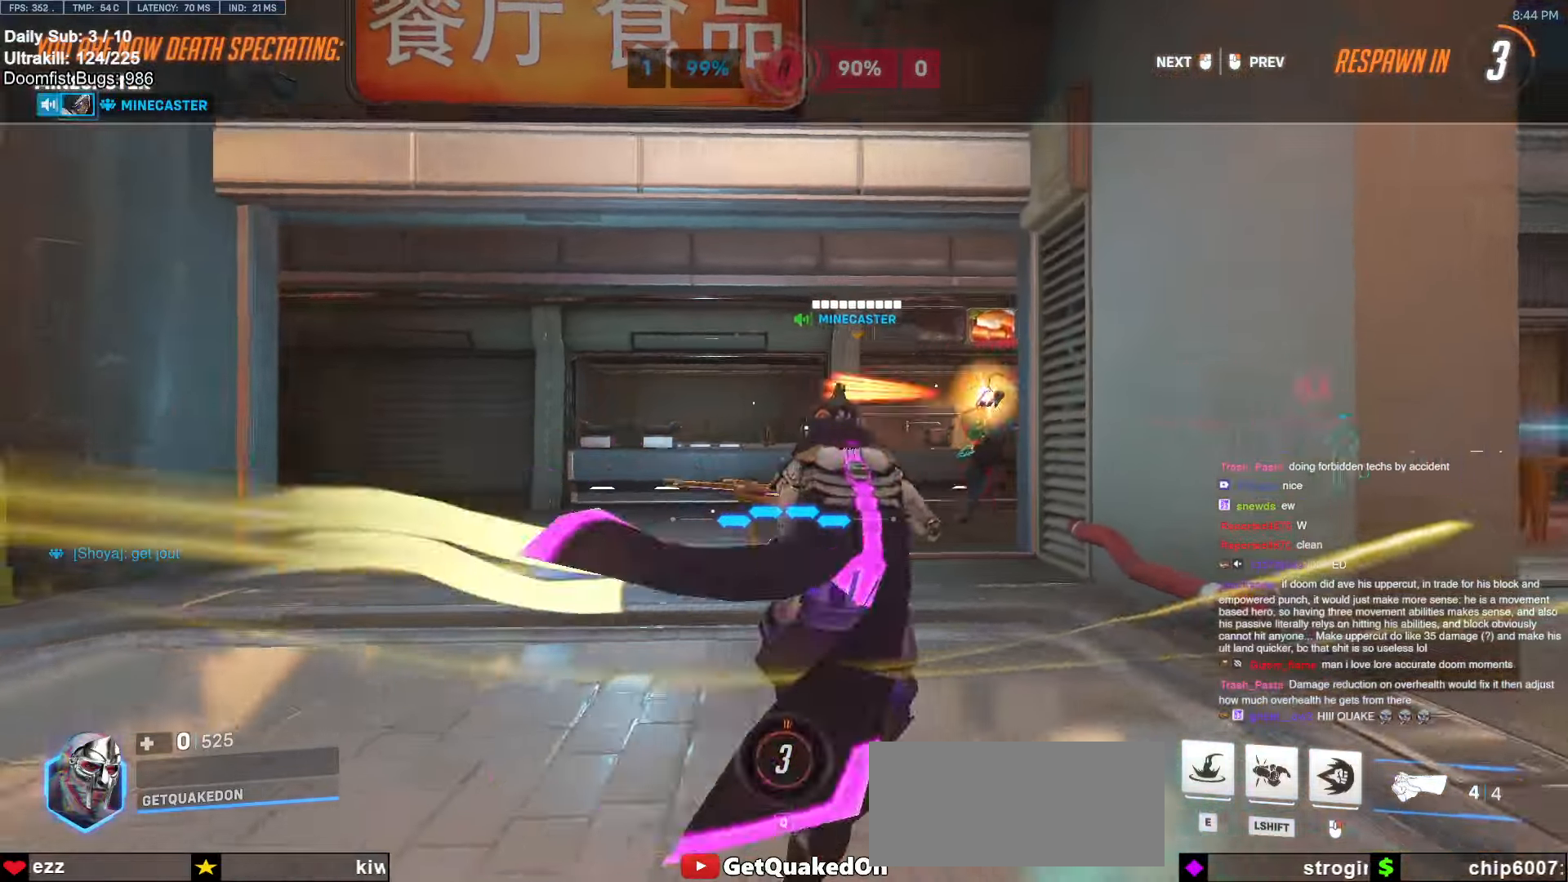
{"keys": ["w"], "mouse": [], "events": [[67, "mouse_left", "down"], [200, "mouse_left", "up"]]}
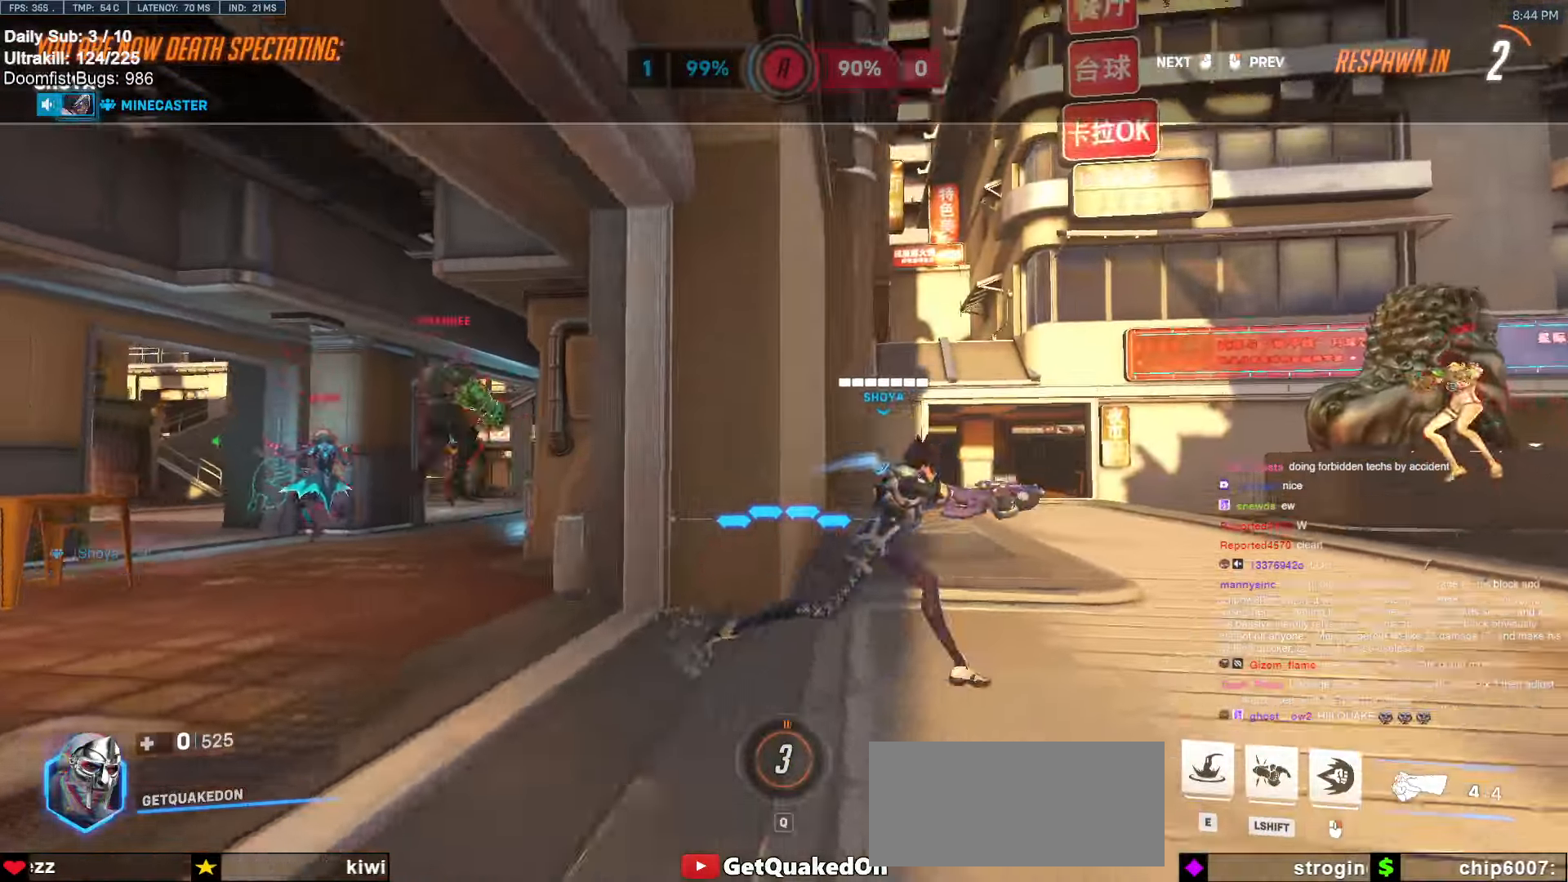
{"keys": ["w"], "mouse": ["left"], "events": [[500, "mouse_left", "down"]]}
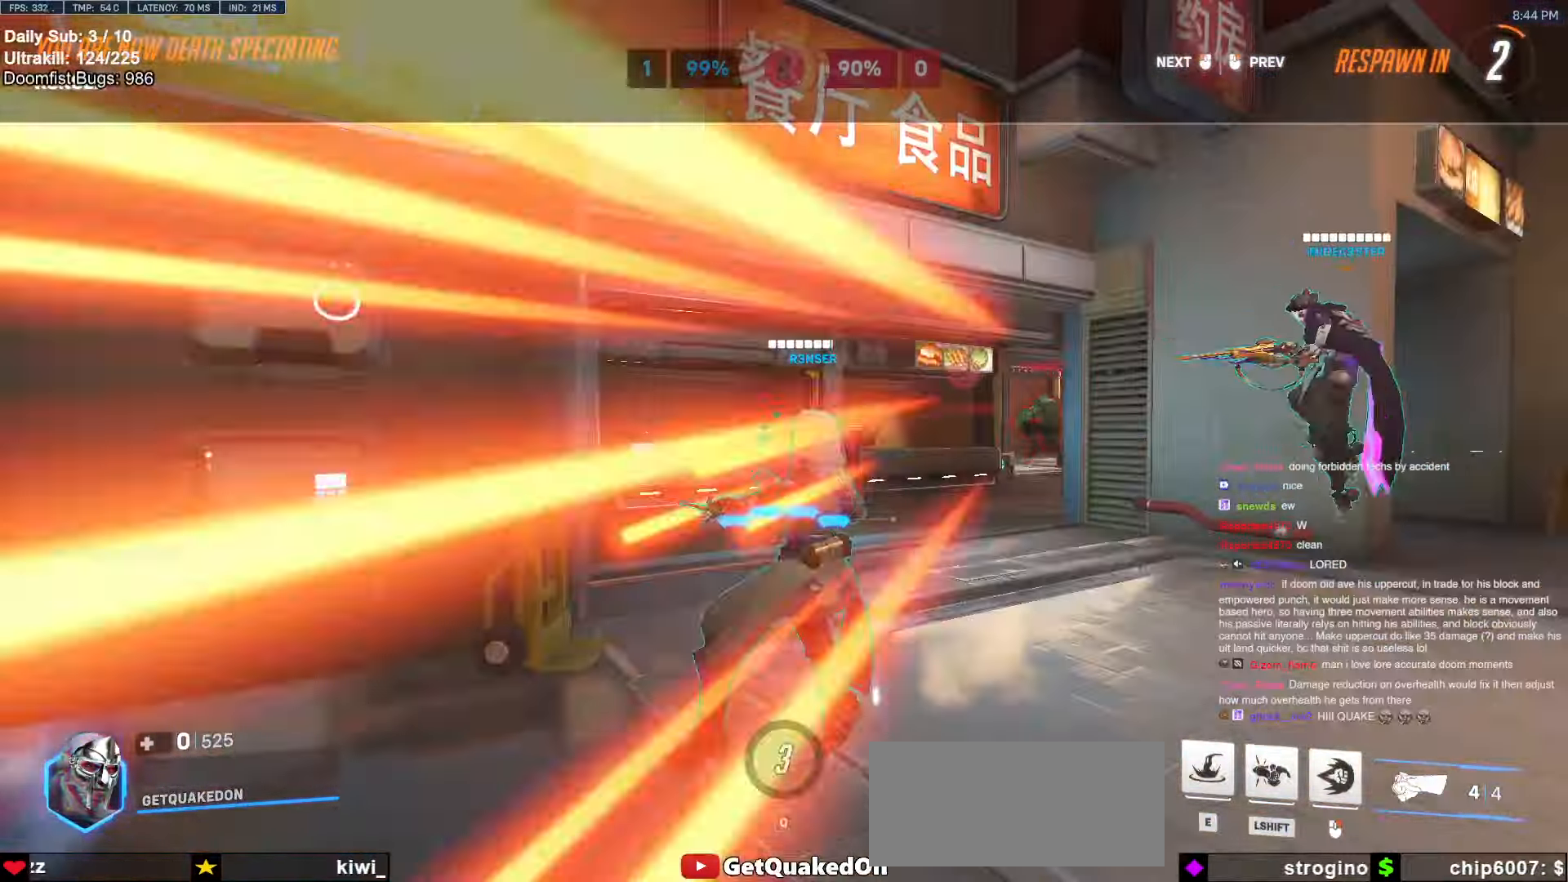
{"keys": ["w"], "mouse": [], "events": [[100, "mouse_left", "up"]]}
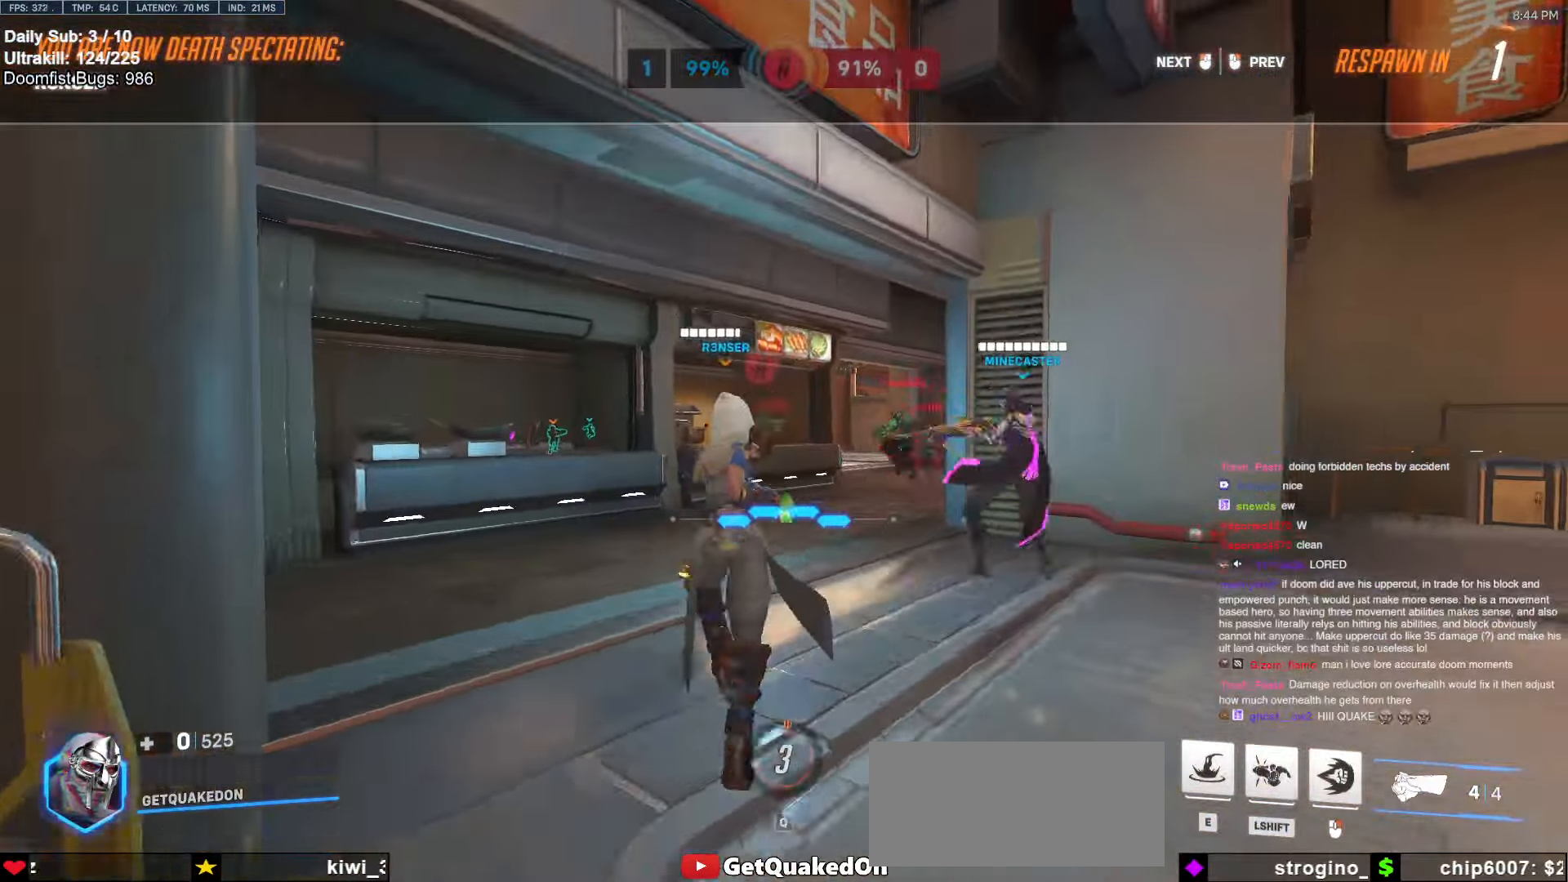
{"keys": ["w"], "mouse": ["left"], "events": [[434, "mouse_left", "down"]]}
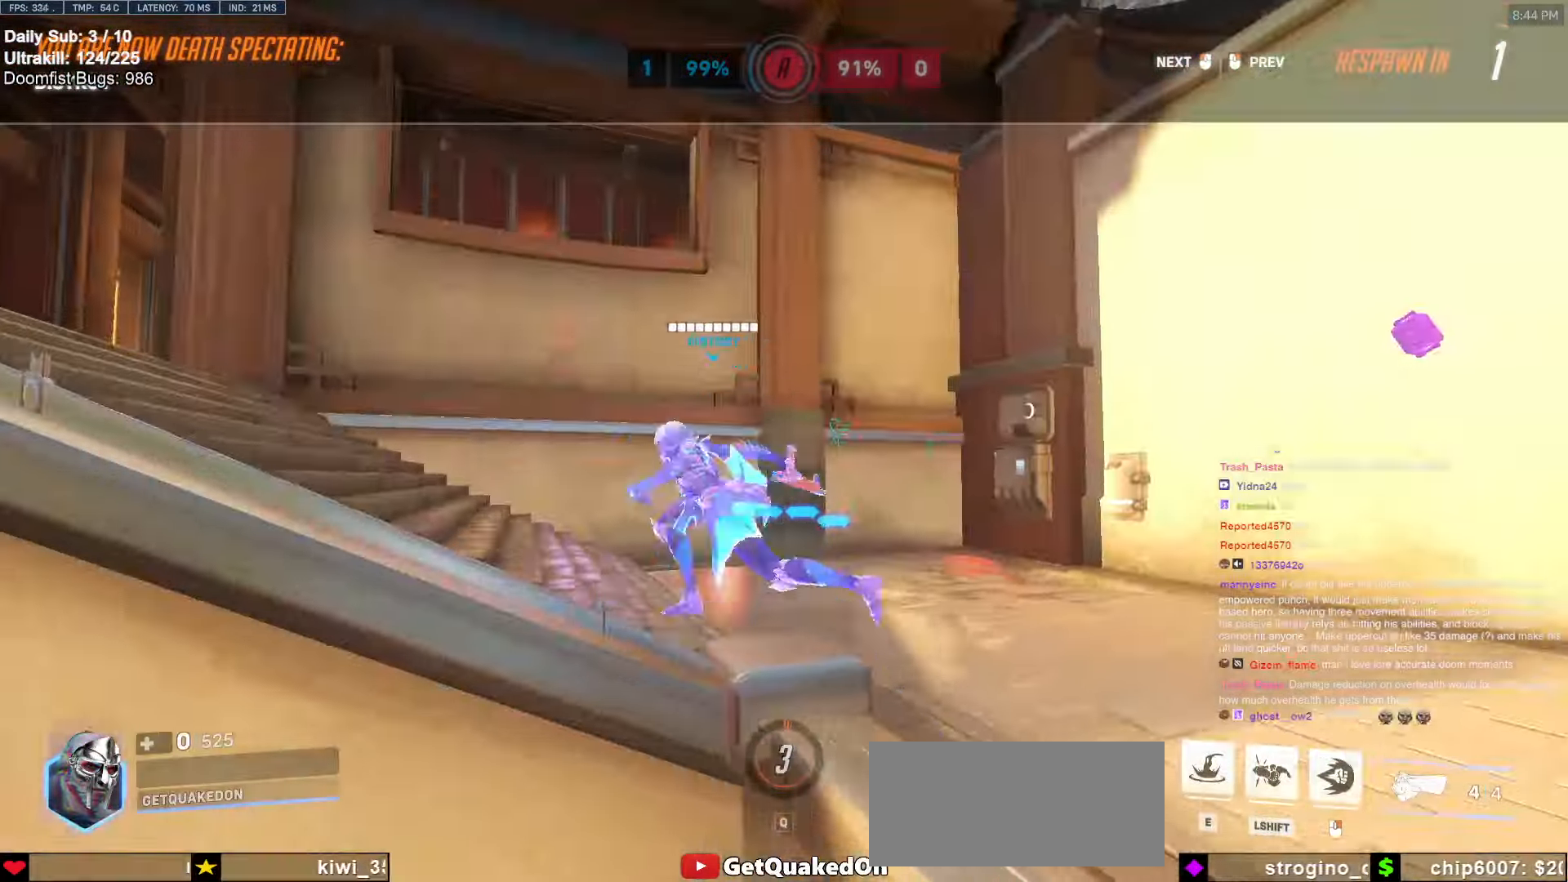
{"keys": ["d", "w"], "mouse": ["right"], "events": [[34, "mouse_left", "up"], [367, "mouse_right", "down"], [367, "space", "down"], [450, "space", "up"], [500, "d", "down"]]}
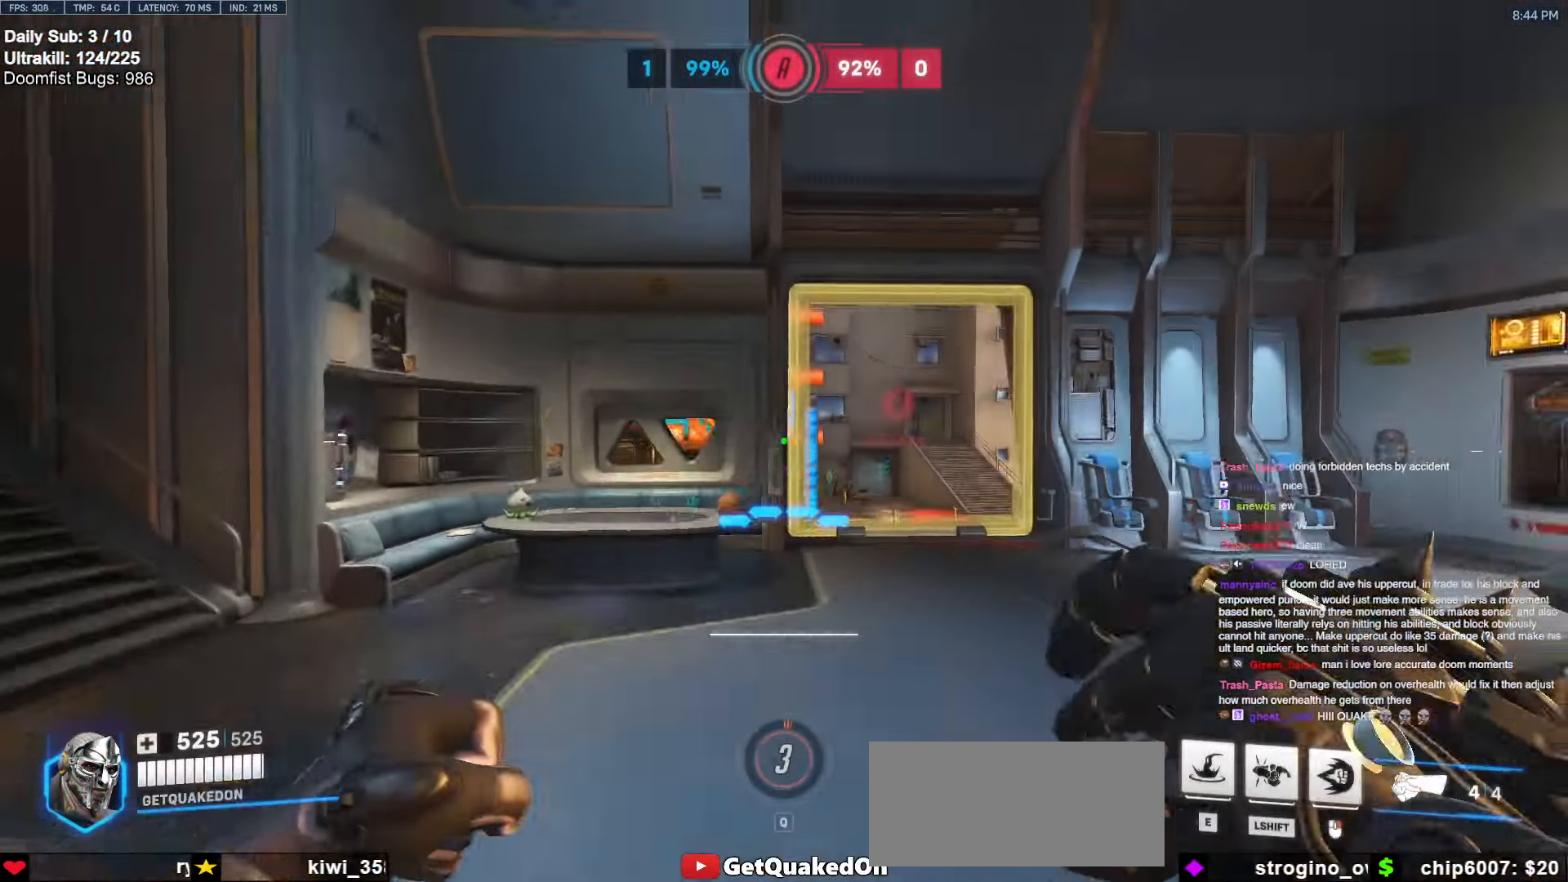
{"keys": ["w"], "mouse": ["right"], "events": [[50, "d", "up"], [150, "d", "down"], [334, "d", "up"]]}
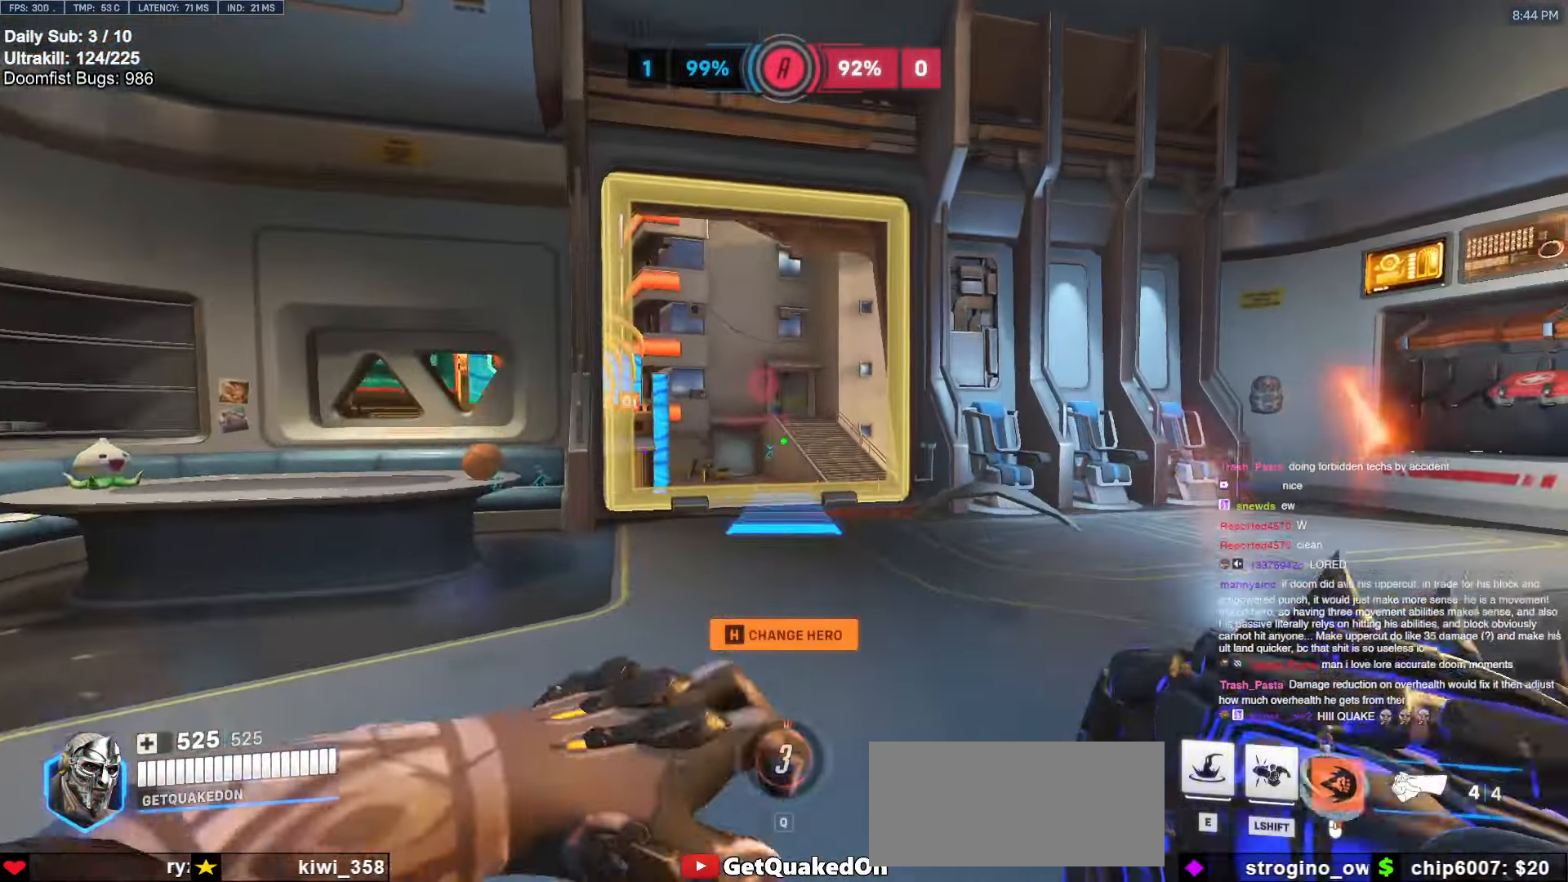
{"keys": ["w"], "mouse": [], "events": [[150, "d", "down"], [150, "space", "down"], [200, "space", "up"], [300, "d", "up"], [300, "mouse_right", "up"]]}
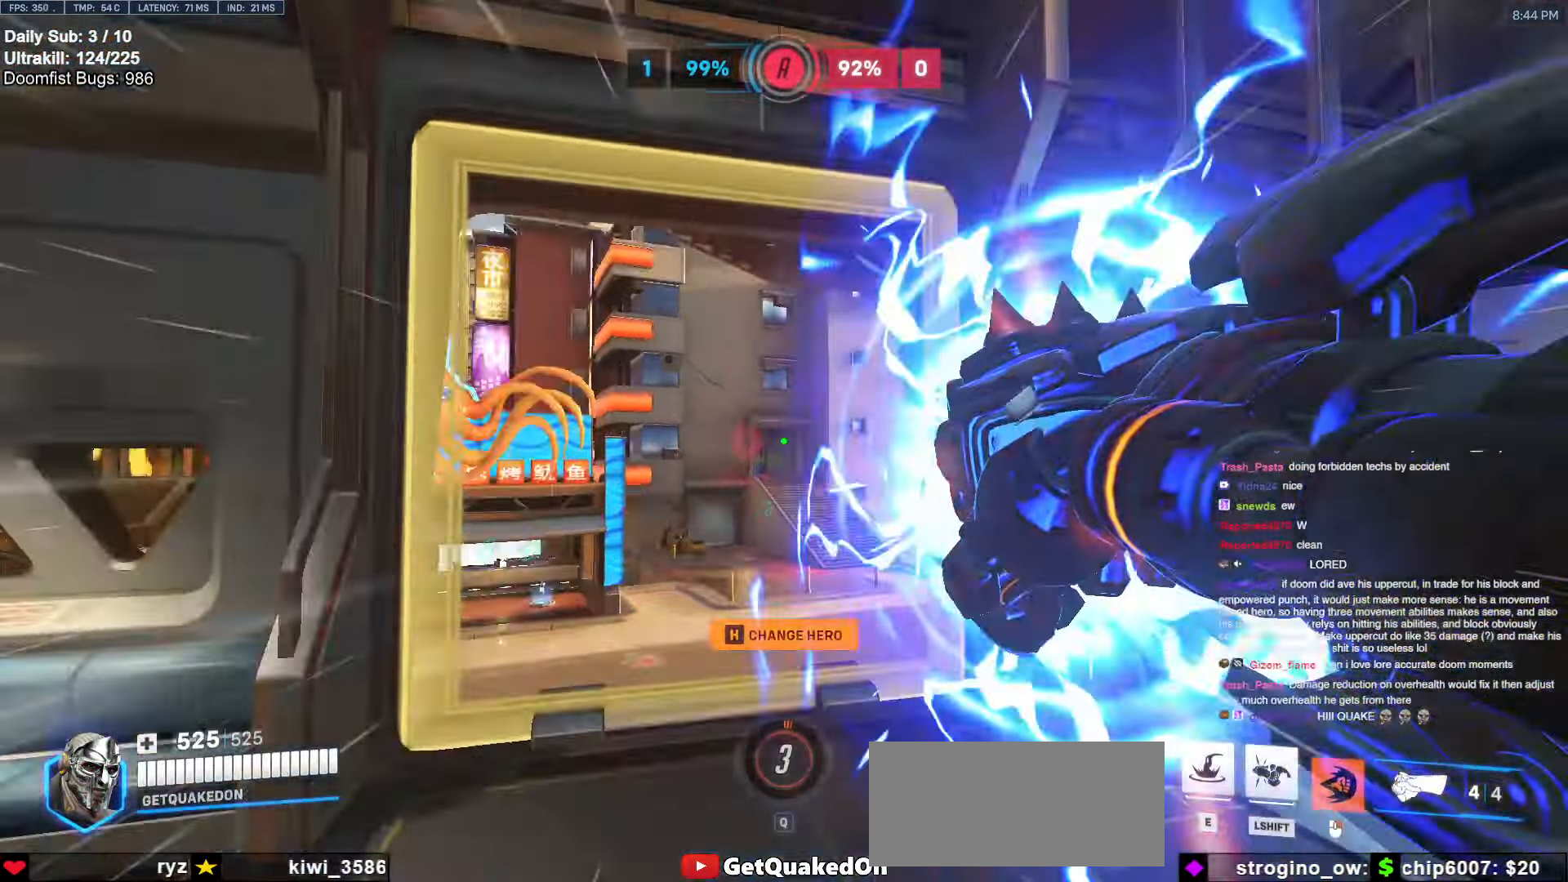
{"keys": ["e", "w"], "mouse": [], "events": [[34, "space", "down"], [84, "space", "up"], [467, "e", "down"]]}
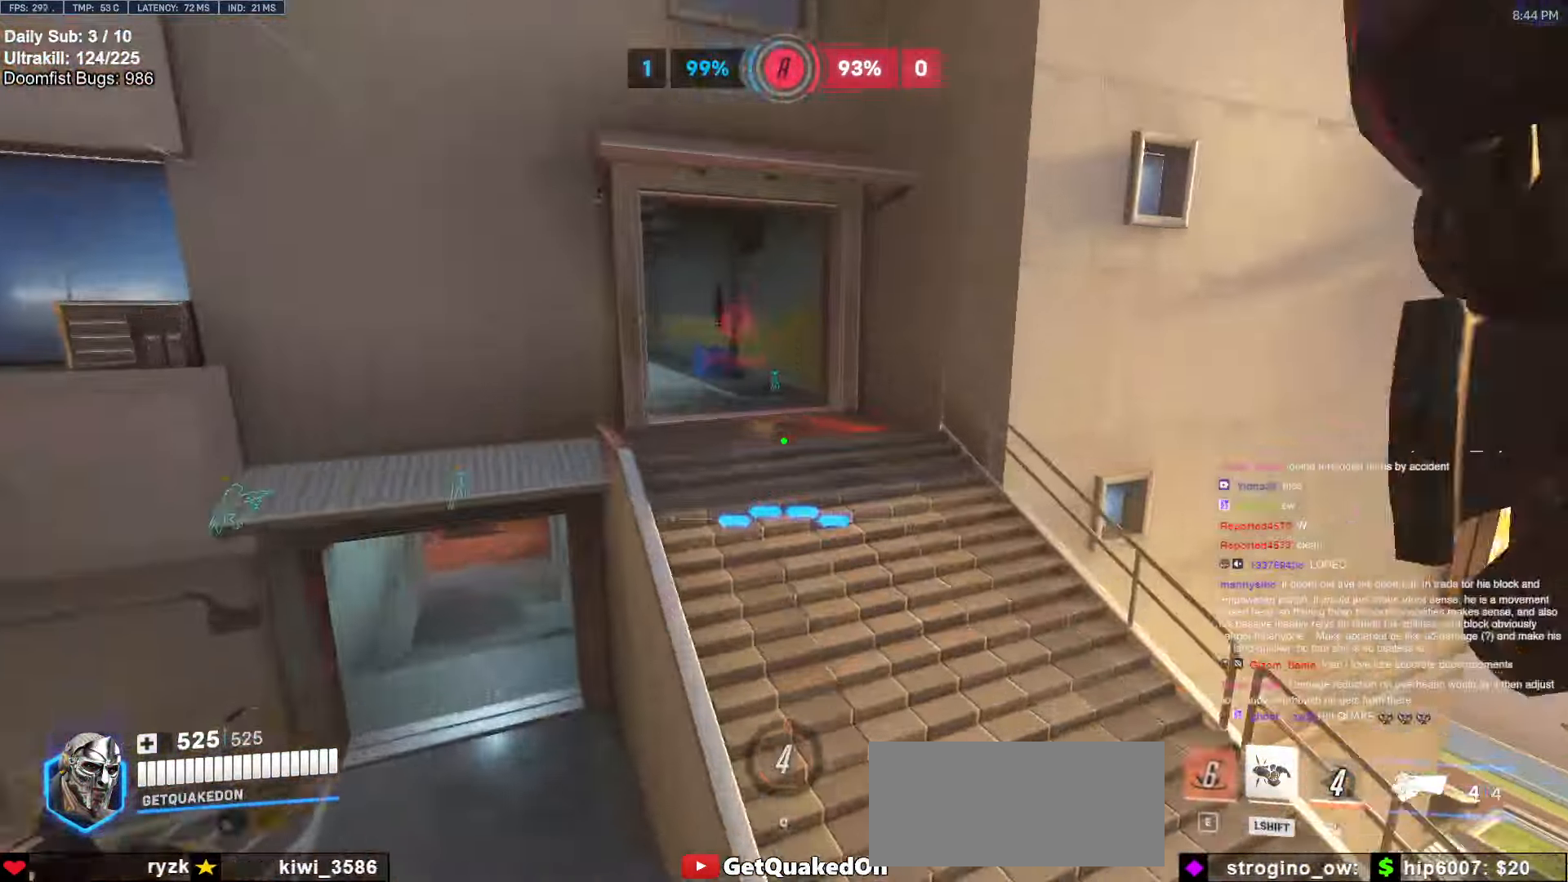
{"keys": ["w"], "mouse": [], "events": [[50, "e", "up"], [150, "space", "down"], [184, "space", "up"]]}
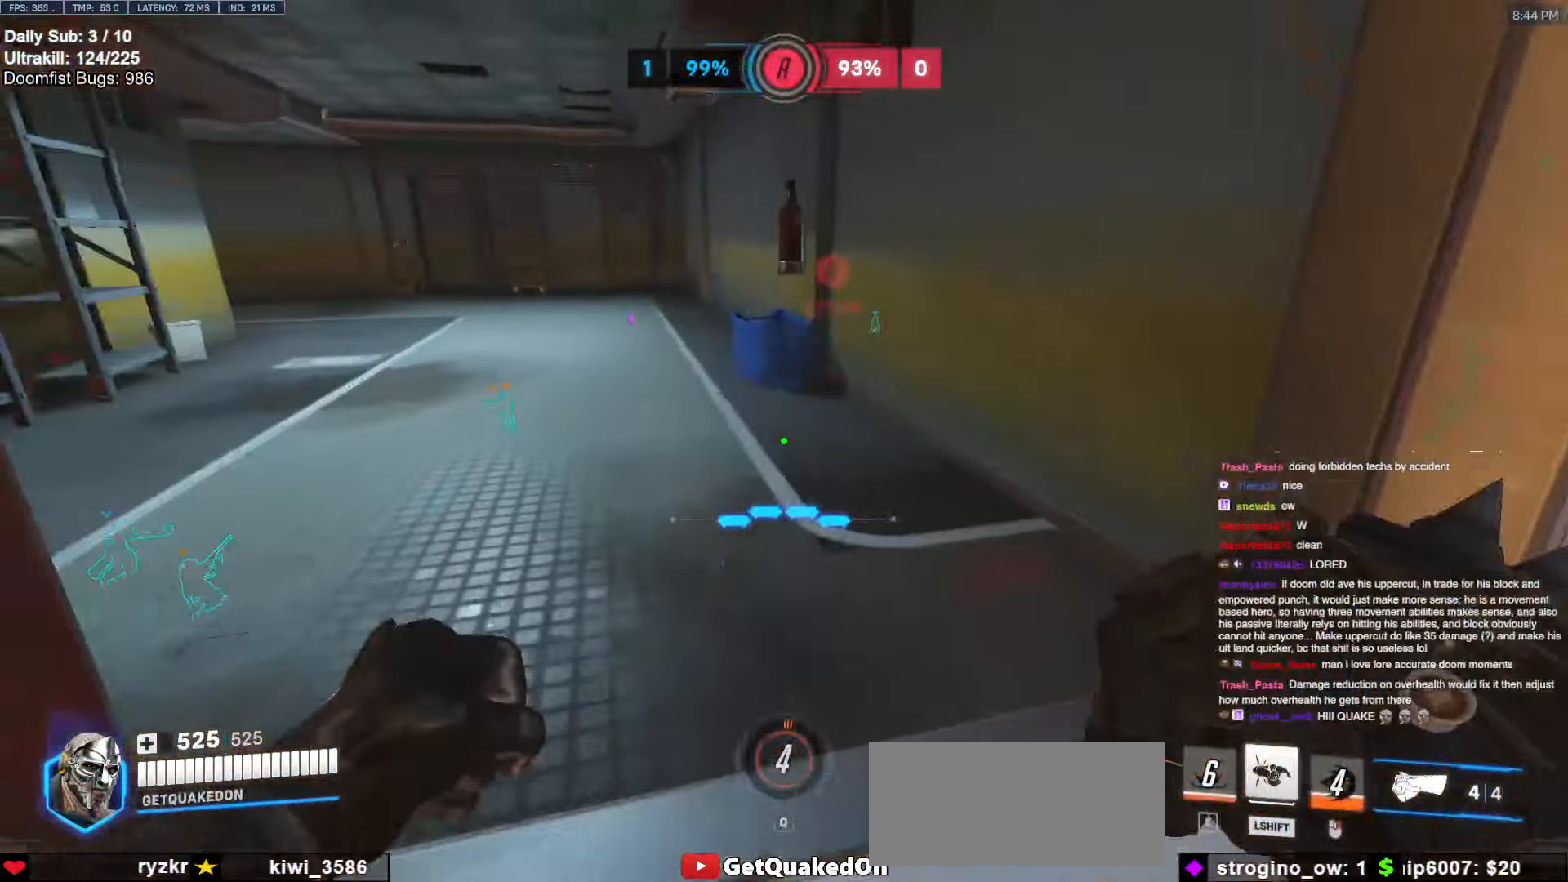
{"keys": ["w"], "mouse": [], "events": [[34, "r", "down"], [117, "r", "up"], [200, "space", "down"], [300, "space", "up"]]}
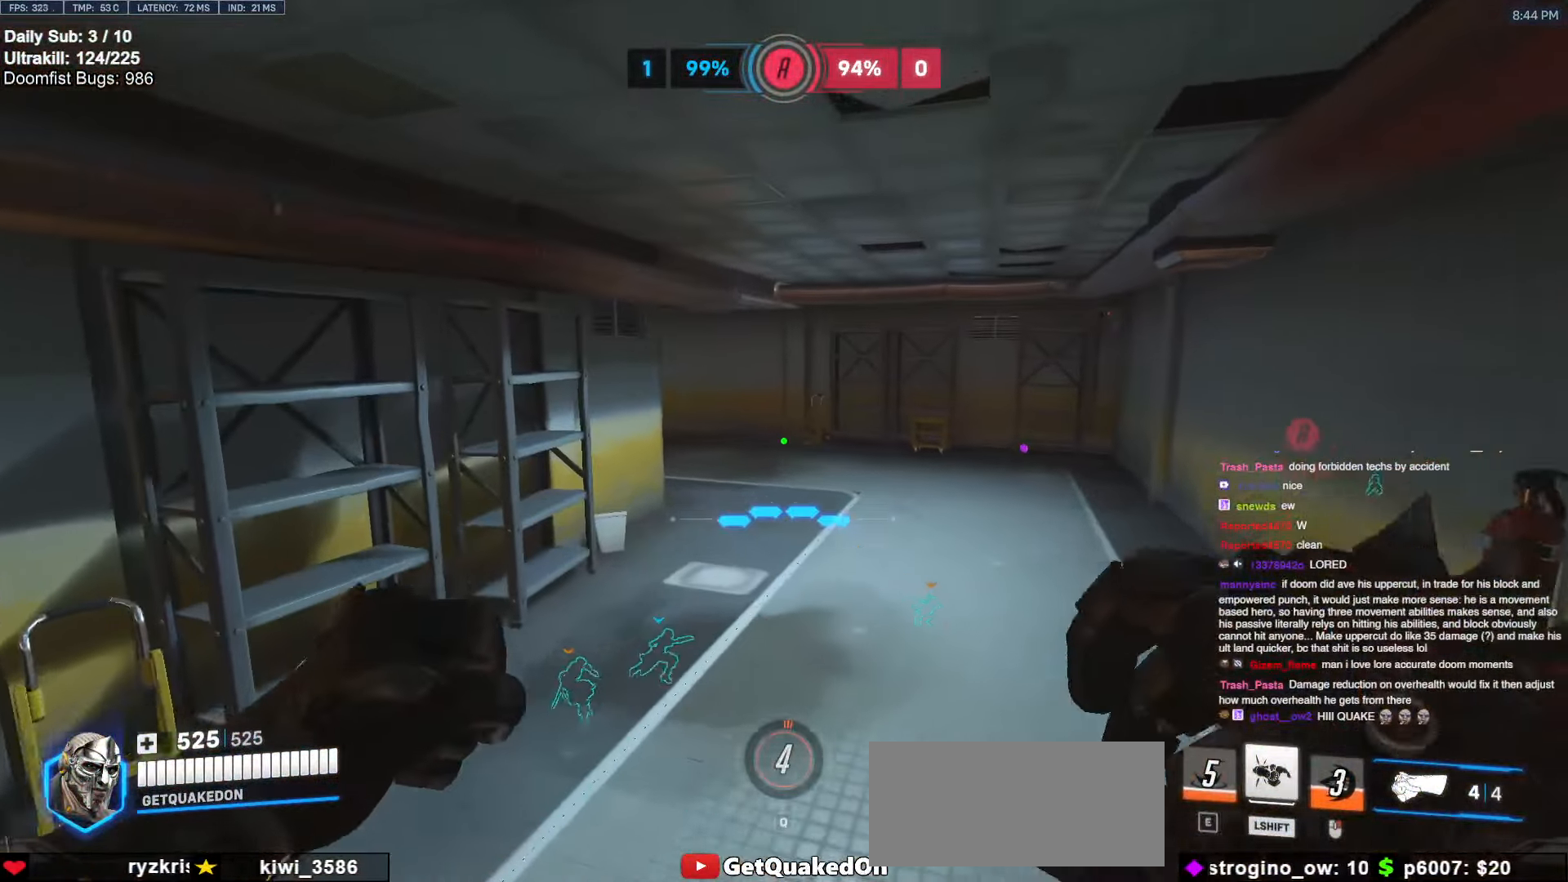
{"keys": ["space", "w"], "mouse": [], "events": [[500, "space", "down"]]}